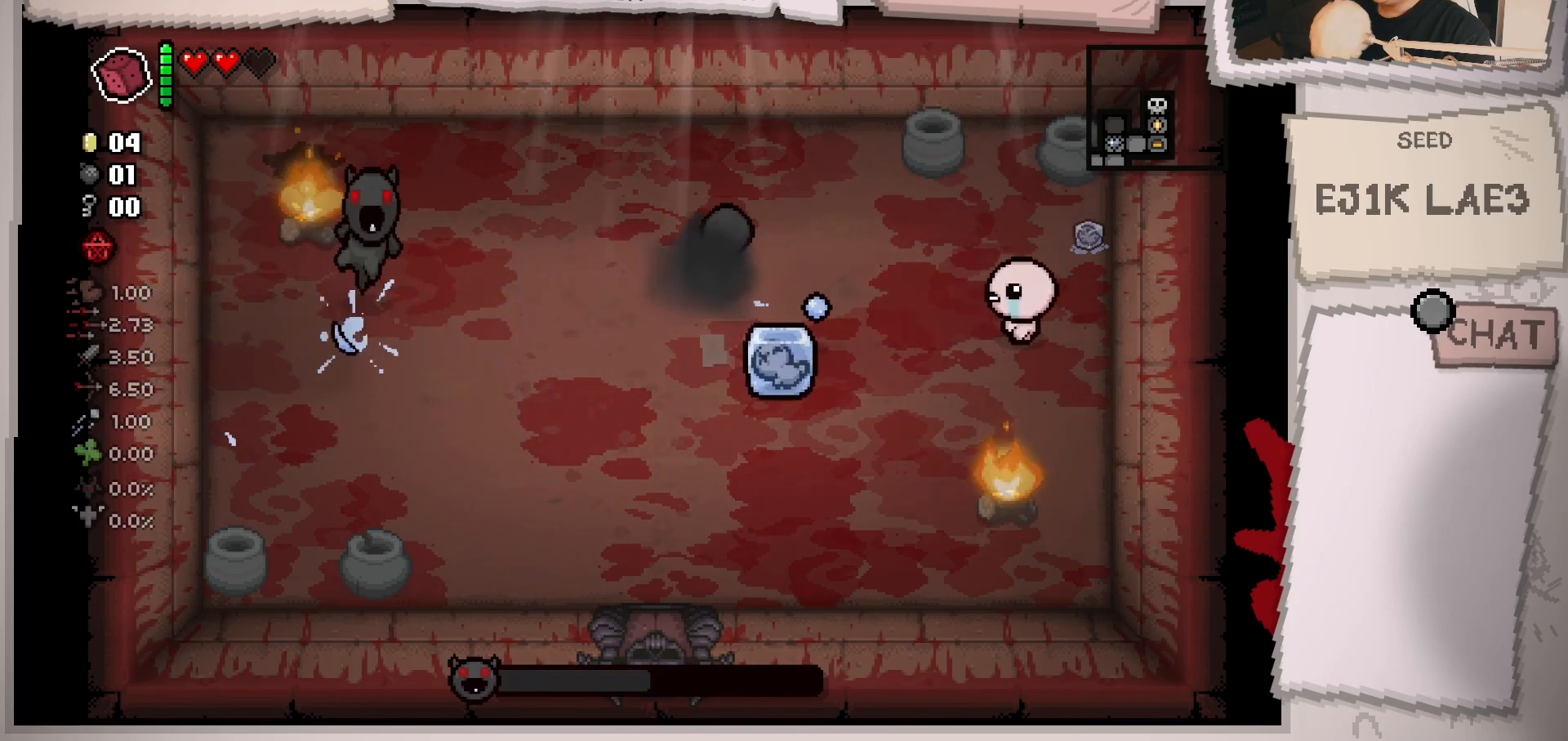
Gameplay with a controller (Xbox layout); each line is a JSON object with the inputs held at the frame after it. "events" lists button and stick changes between this image and that frame as [ms after this image, input, new state], when the widget could be followed in between. Not read: L3 R3.
{"buttons": [], "left_stick": "down-right", "right_stick": "left", "events": [[50, "left_stick", "up-left"], [351, "left_stick", "up-right"], [434, "left_stick", "center"], [501, "left_stick", "down-right"]]}
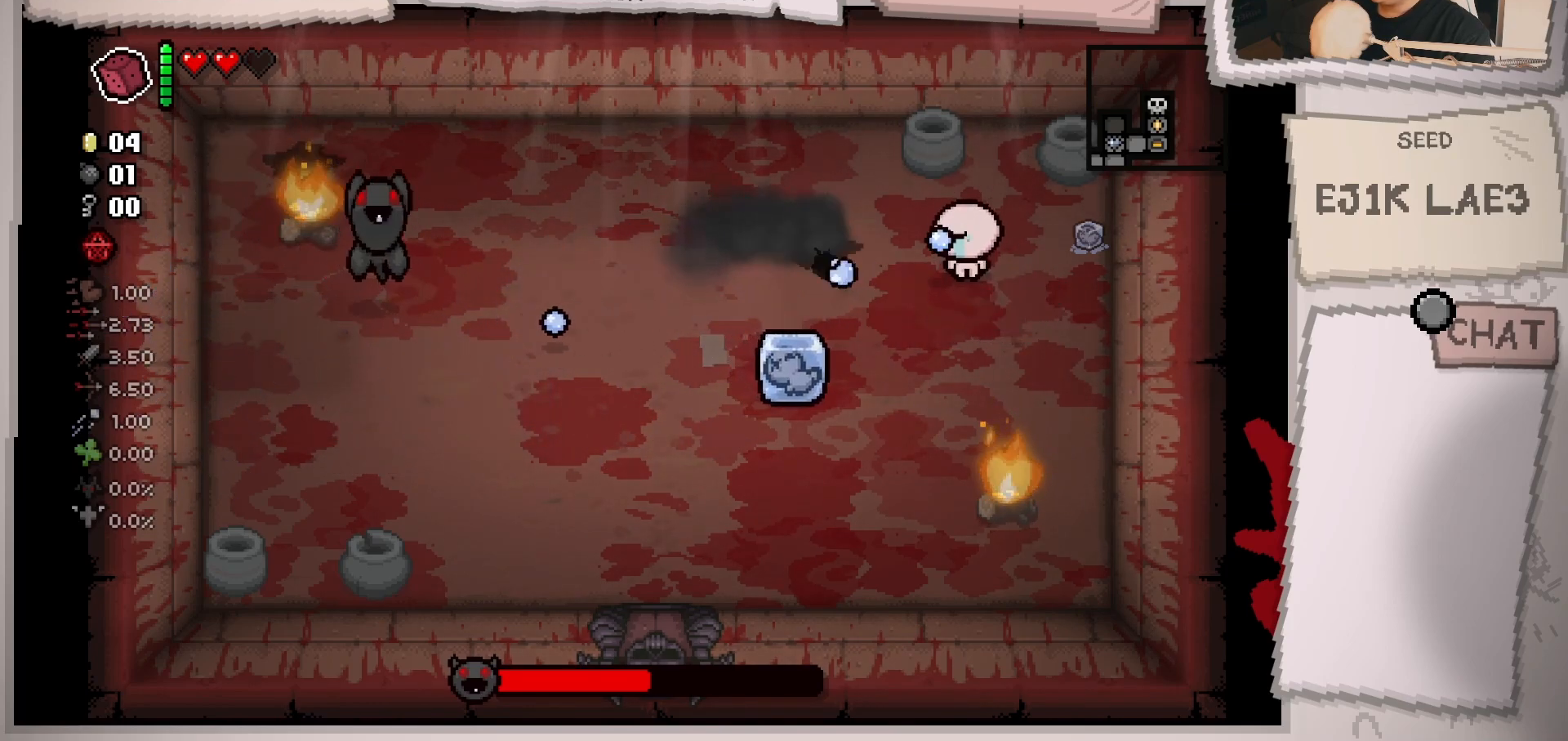
{"buttons": [], "left_stick": "left", "right_stick": "left", "events": [[100, "left_stick", "right"], [200, "left_stick", "center"], [317, "left_stick", "right"], [417, "left_stick", "left"]]}
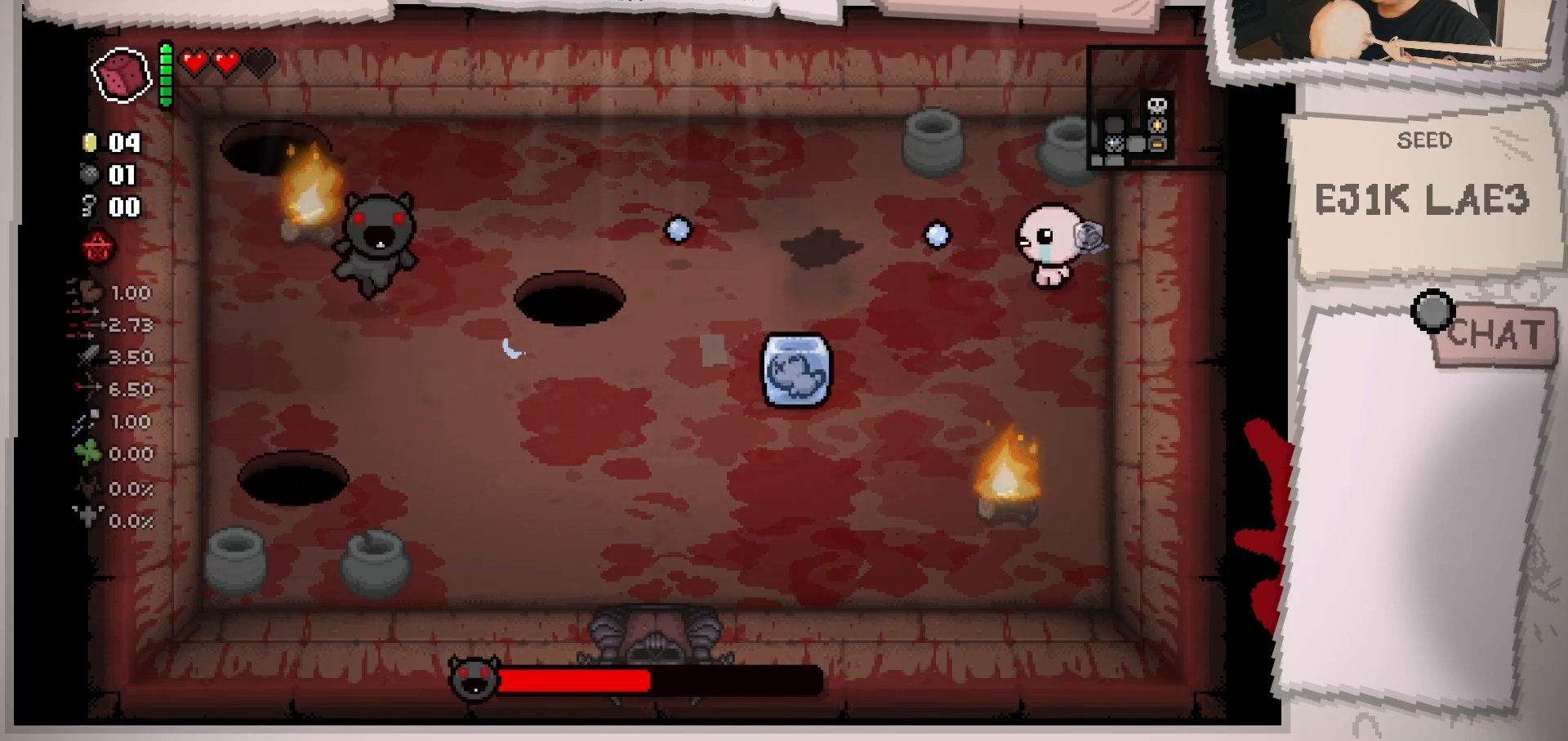
{"buttons": [], "left_stick": "left", "right_stick": "left", "events": [[117, "left_stick", "up-left"], [434, "left_stick", "left"]]}
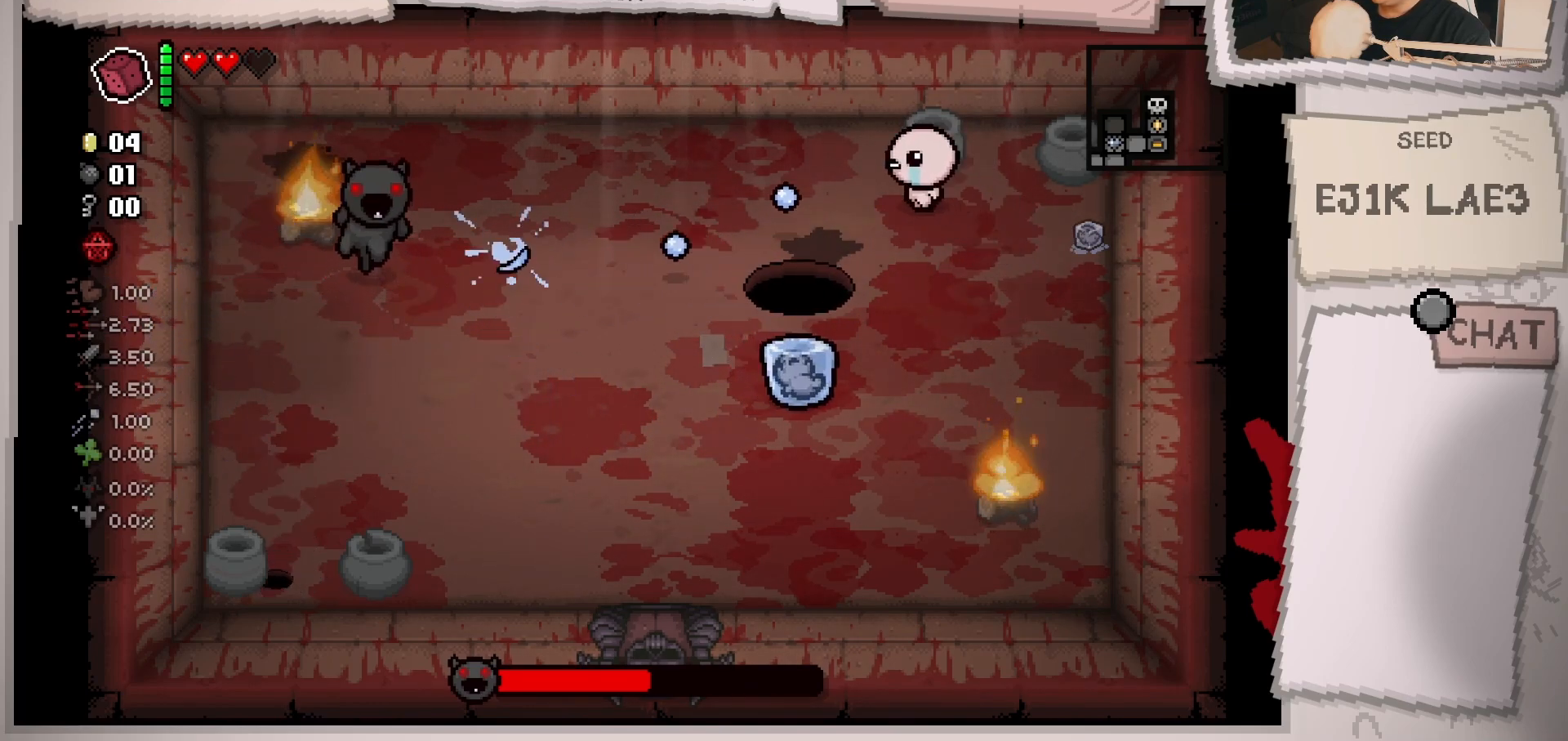
{"buttons": [], "left_stick": "center", "right_stick": "left", "events": [[283, "left_stick", "down-left"], [500, "left_stick", "center"]]}
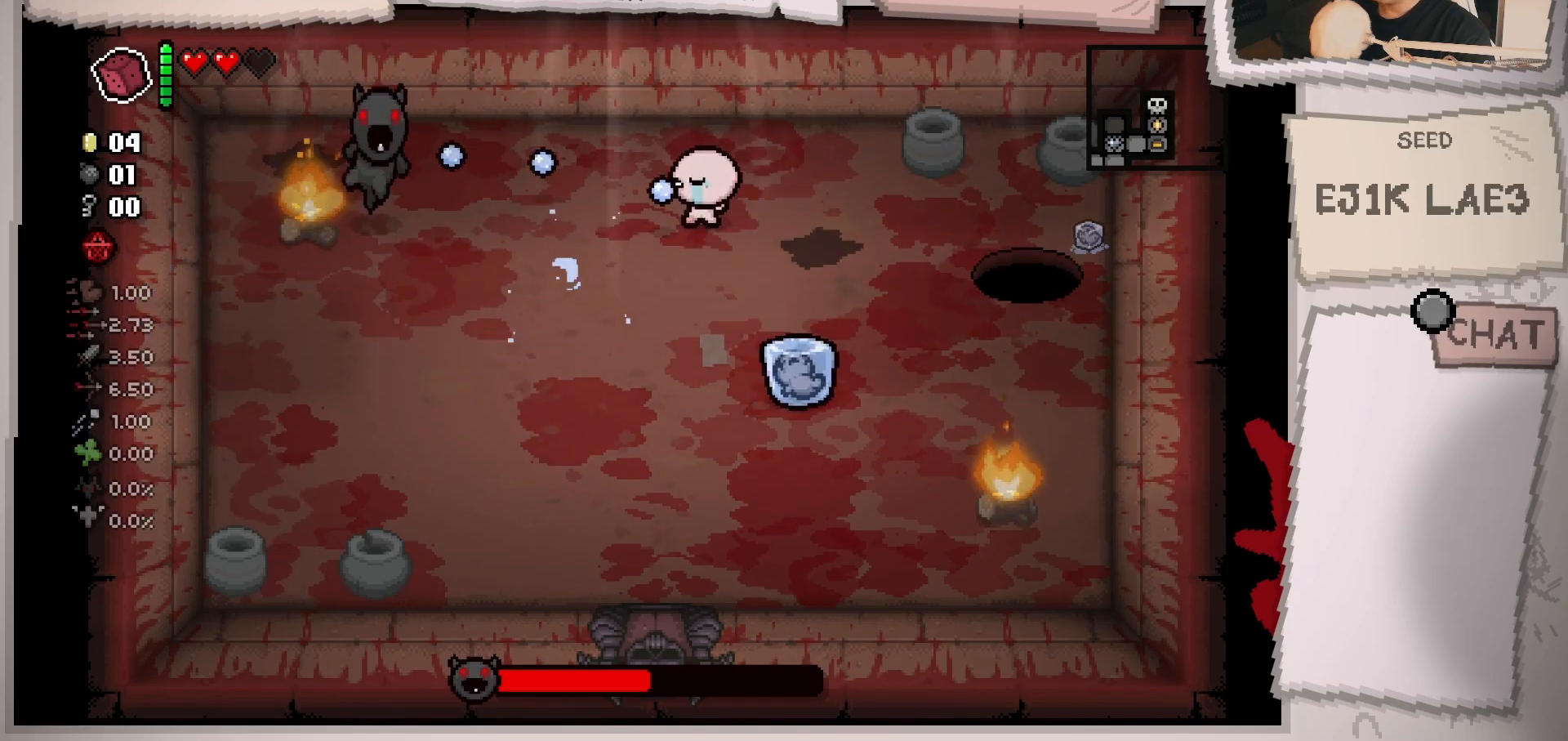
{"buttons": [], "left_stick": "up-right", "right_stick": "left", "events": [[117, "left_stick", "left"], [250, "left_stick", "center"], [451, "left_stick", "up-right"]]}
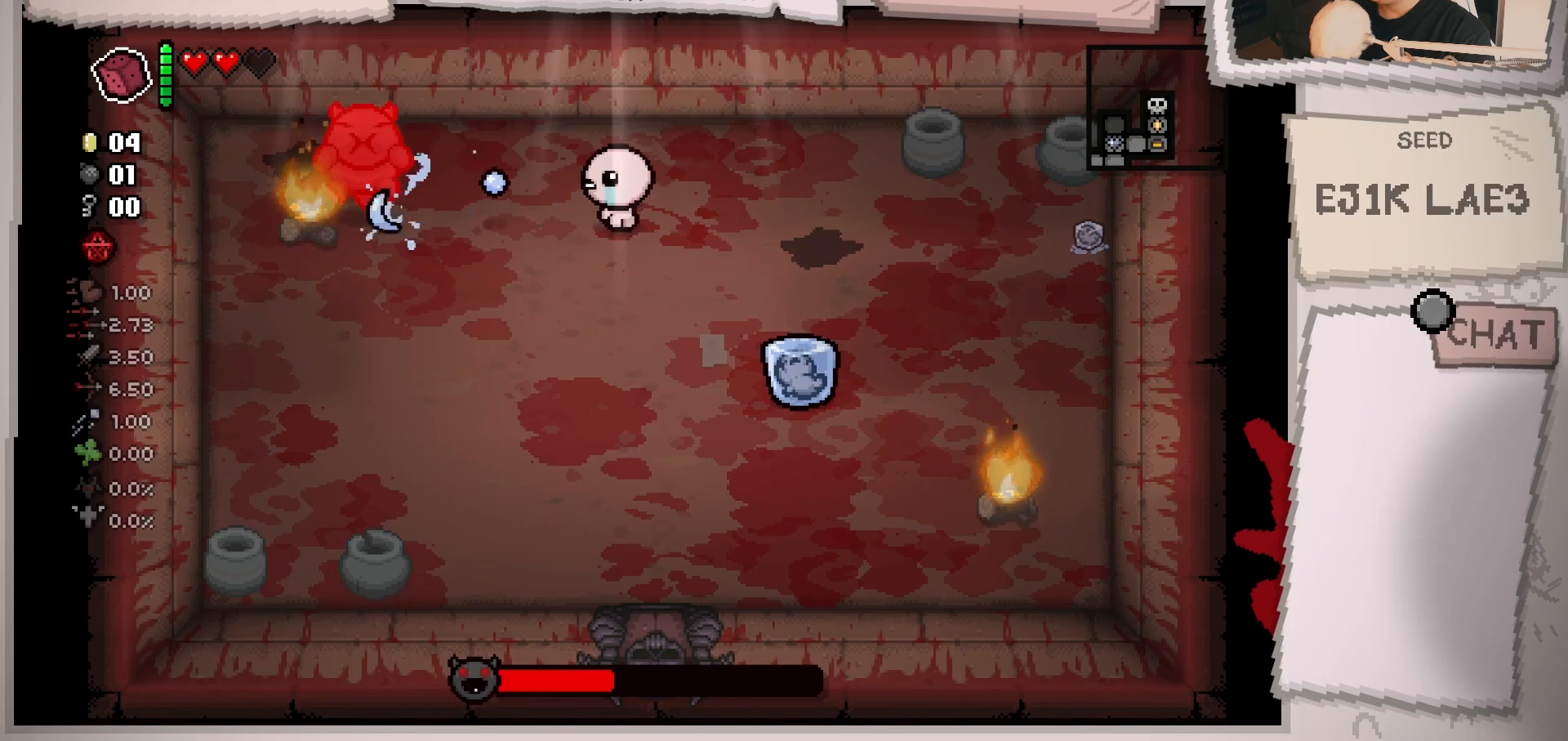
{"buttons": [], "left_stick": "left", "right_stick": "left", "events": [[116, "left_stick", "right"], [400, "left_stick", "left"]]}
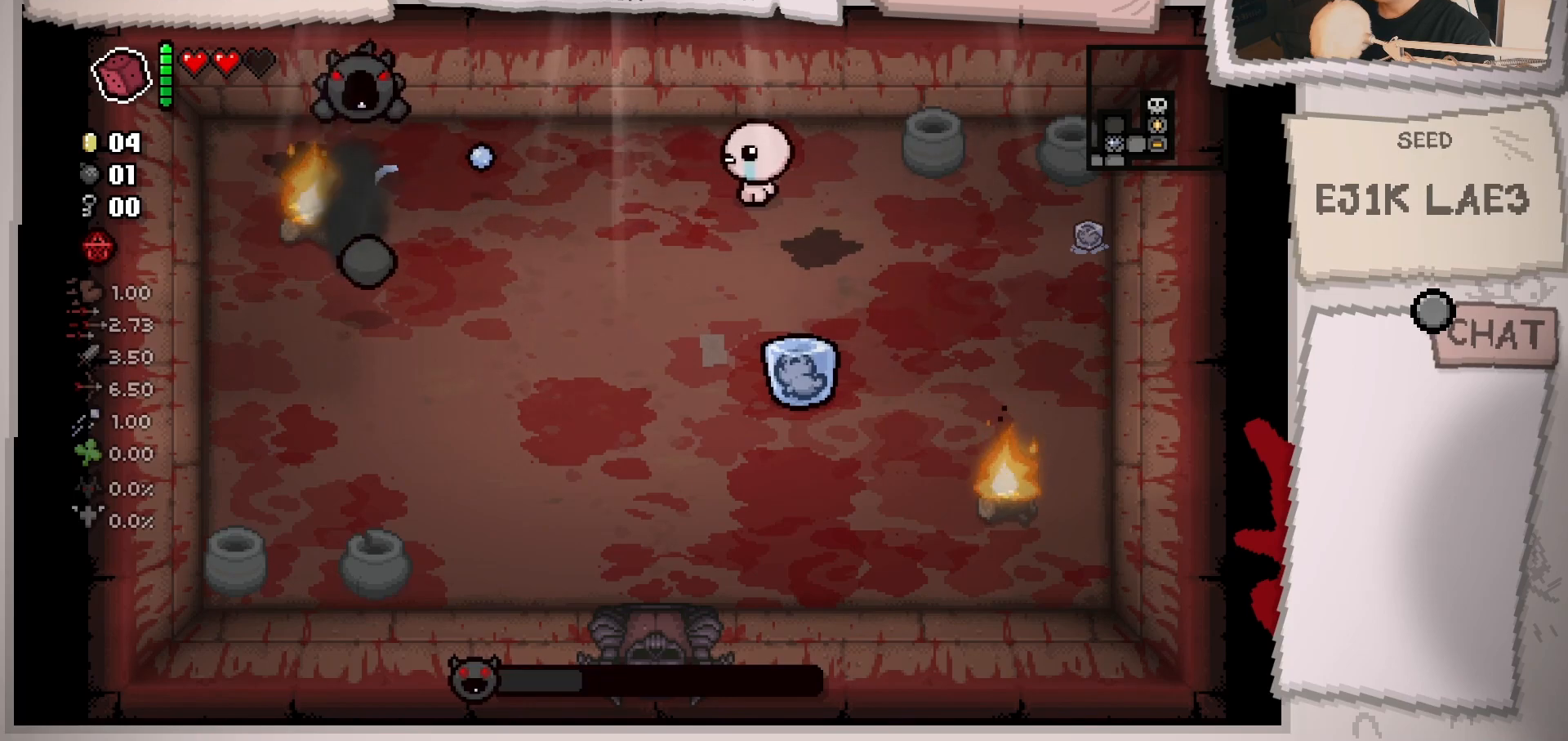
{"buttons": [], "left_stick": "left", "right_stick": "left", "events": [[217, "left_stick", "up"], [334, "left_stick", "center"], [451, "left_stick", "left"]]}
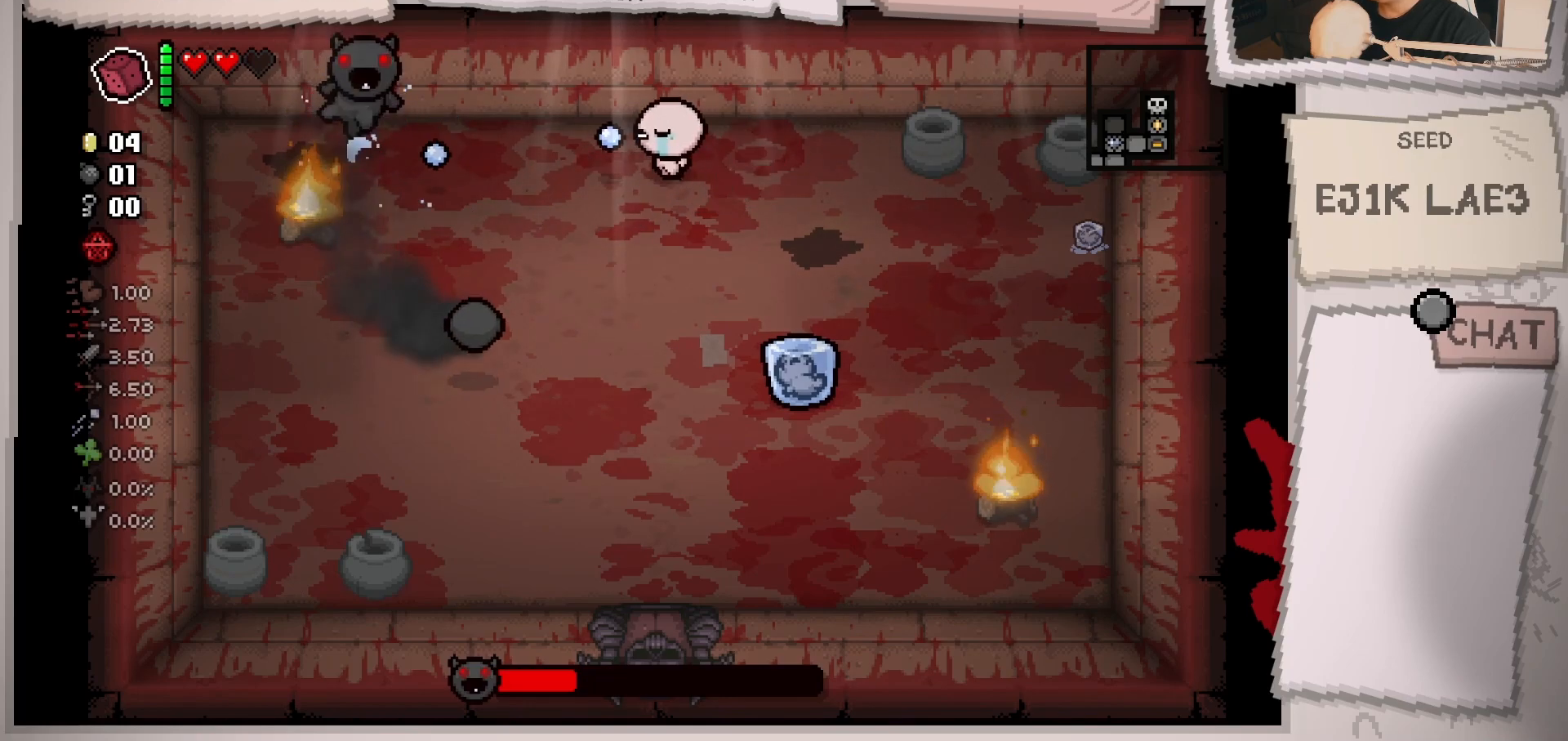
{"buttons": [], "left_stick": "left", "right_stick": "left", "events": [[116, "left_stick", "center"], [200, "left_stick", "left"], [350, "left_stick", "center"], [467, "left_stick", "left"]]}
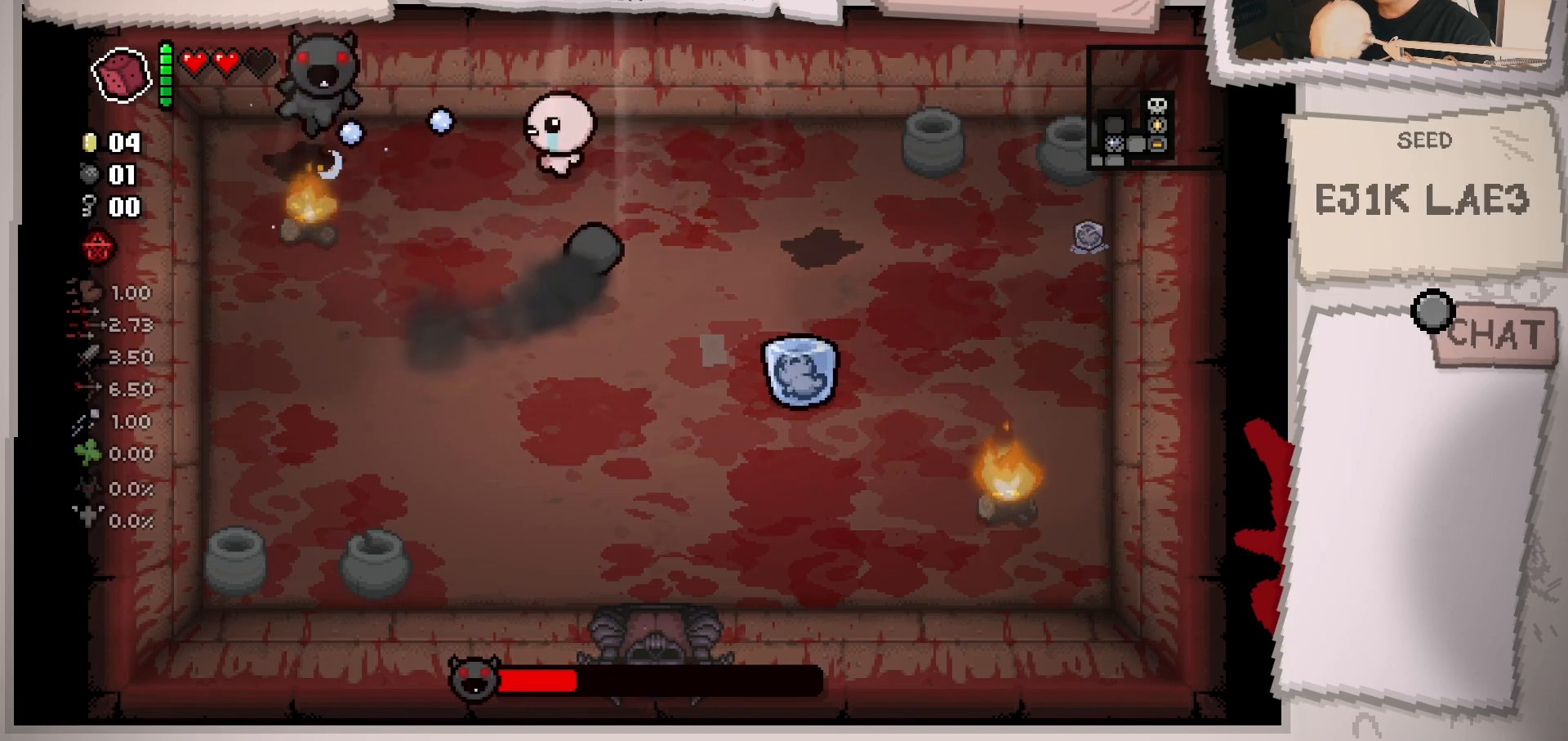
{"buttons": [], "left_stick": "down", "right_stick": "left", "events": [[67, "left_stick", "center"], [200, "left_stick", "down-left"], [300, "left_stick", "down"]]}
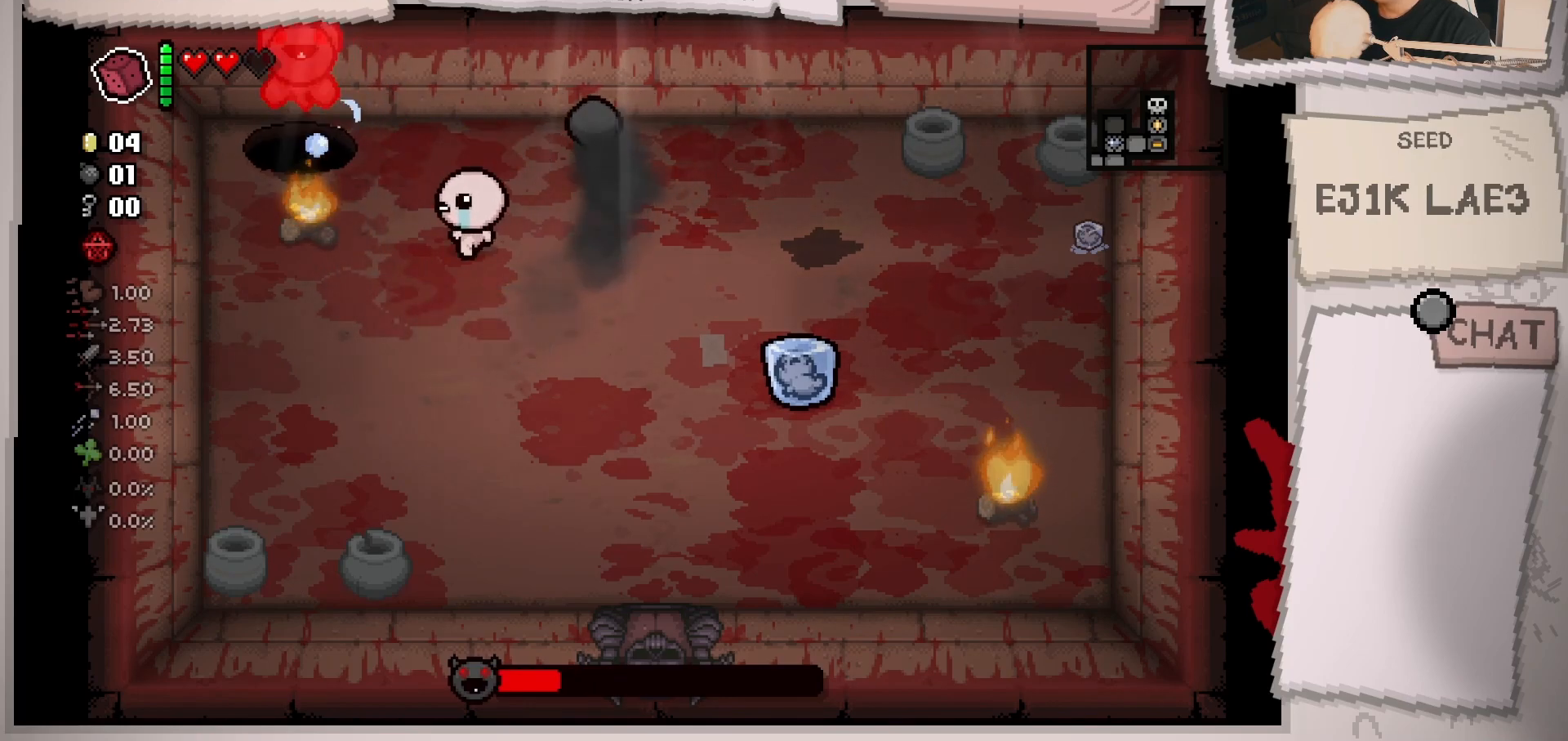
{"buttons": [], "left_stick": "down", "right_stick": "up", "events": [[16, "left_stick", "down-right"], [100, "right_stick", "up-left"], [200, "right_stick", "up"], [233, "left_stick", "down-left"], [317, "left_stick", "center"], [483, "left_stick", "down"]]}
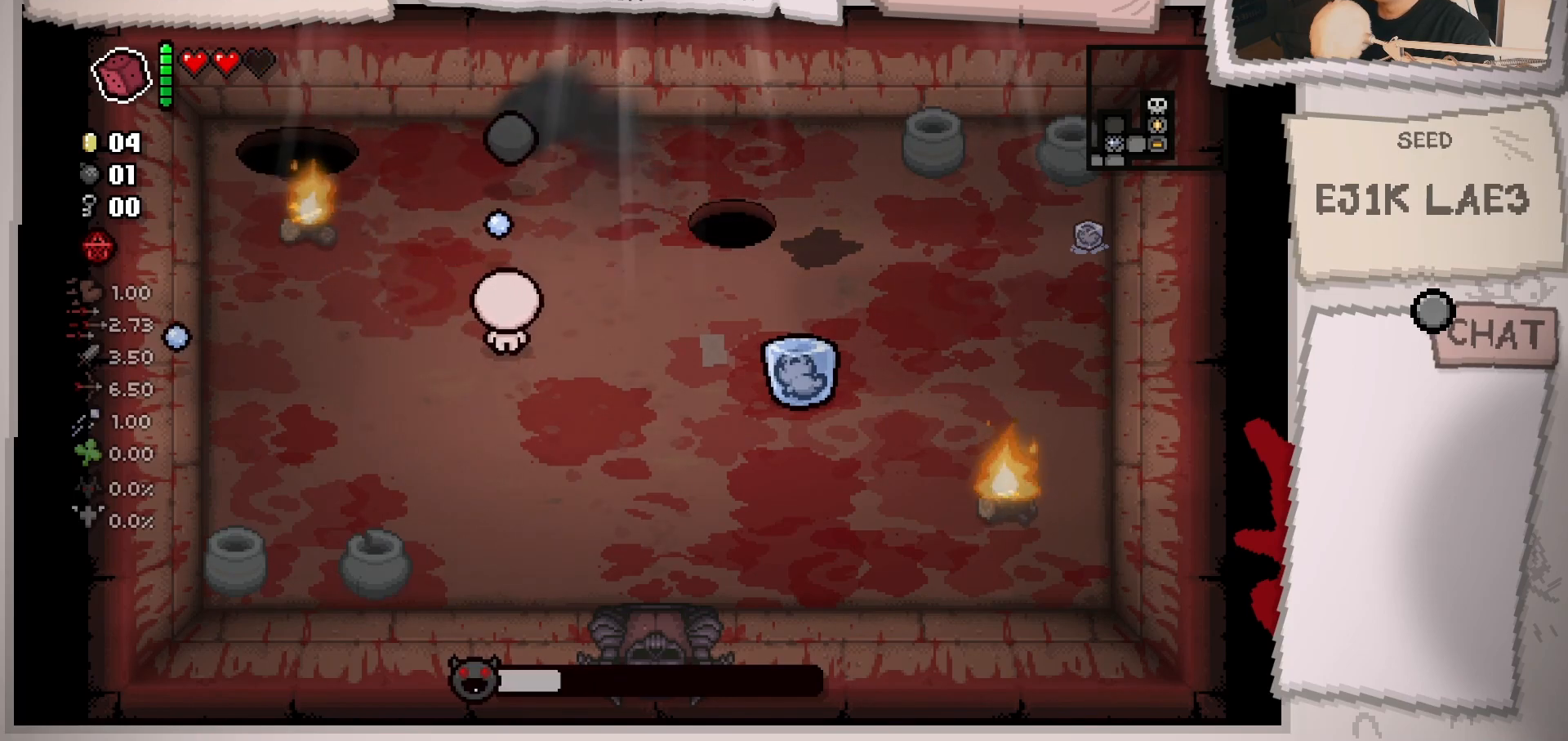
{"buttons": [], "left_stick": "center", "right_stick": "up", "events": [[117, "left_stick", "center"], [250, "left_stick", "down"], [401, "left_stick", "center"]]}
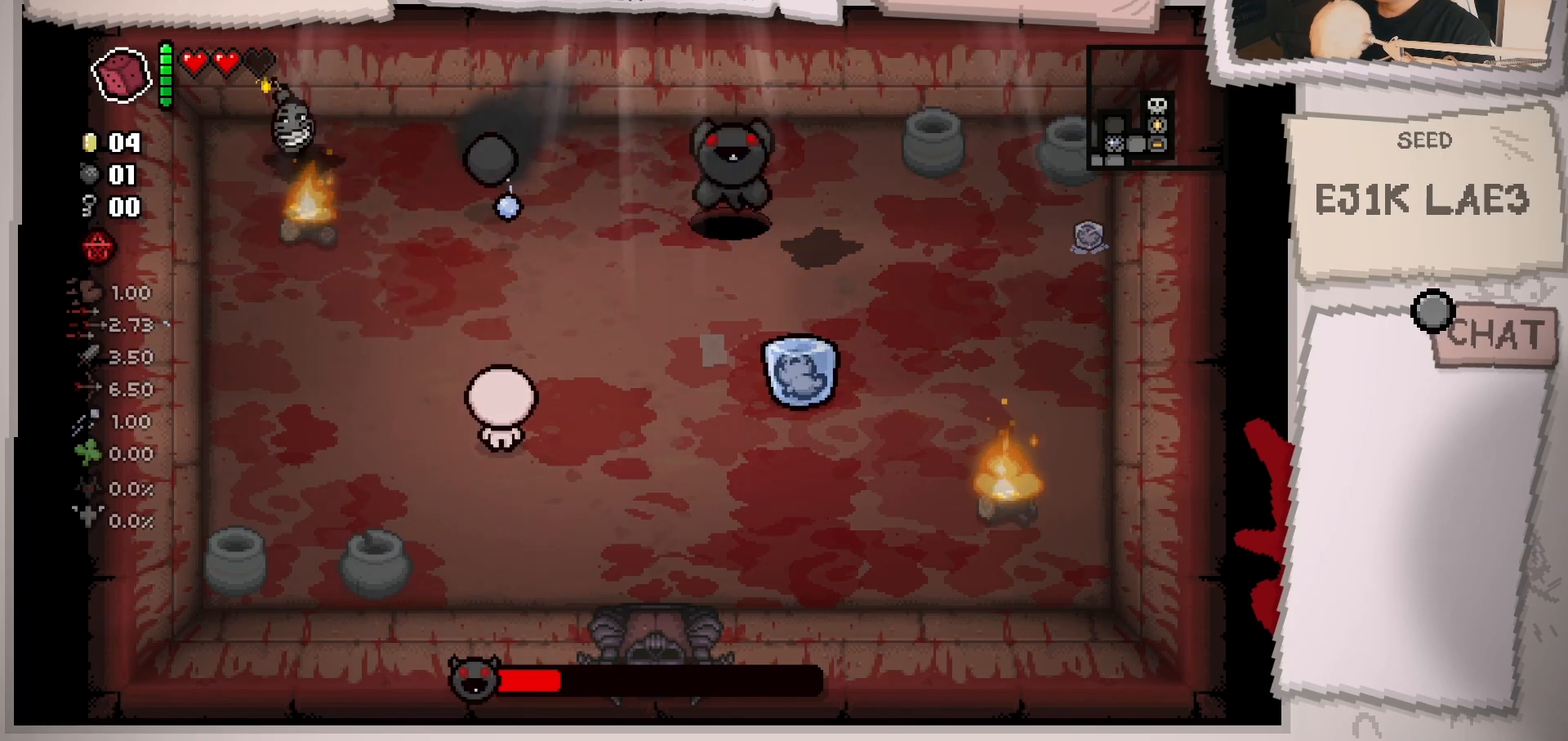
{"buttons": [], "left_stick": "right", "right_stick": "up", "events": [[16, "left_stick", "down"], [150, "left_stick", "center"], [283, "left_stick", "right"]]}
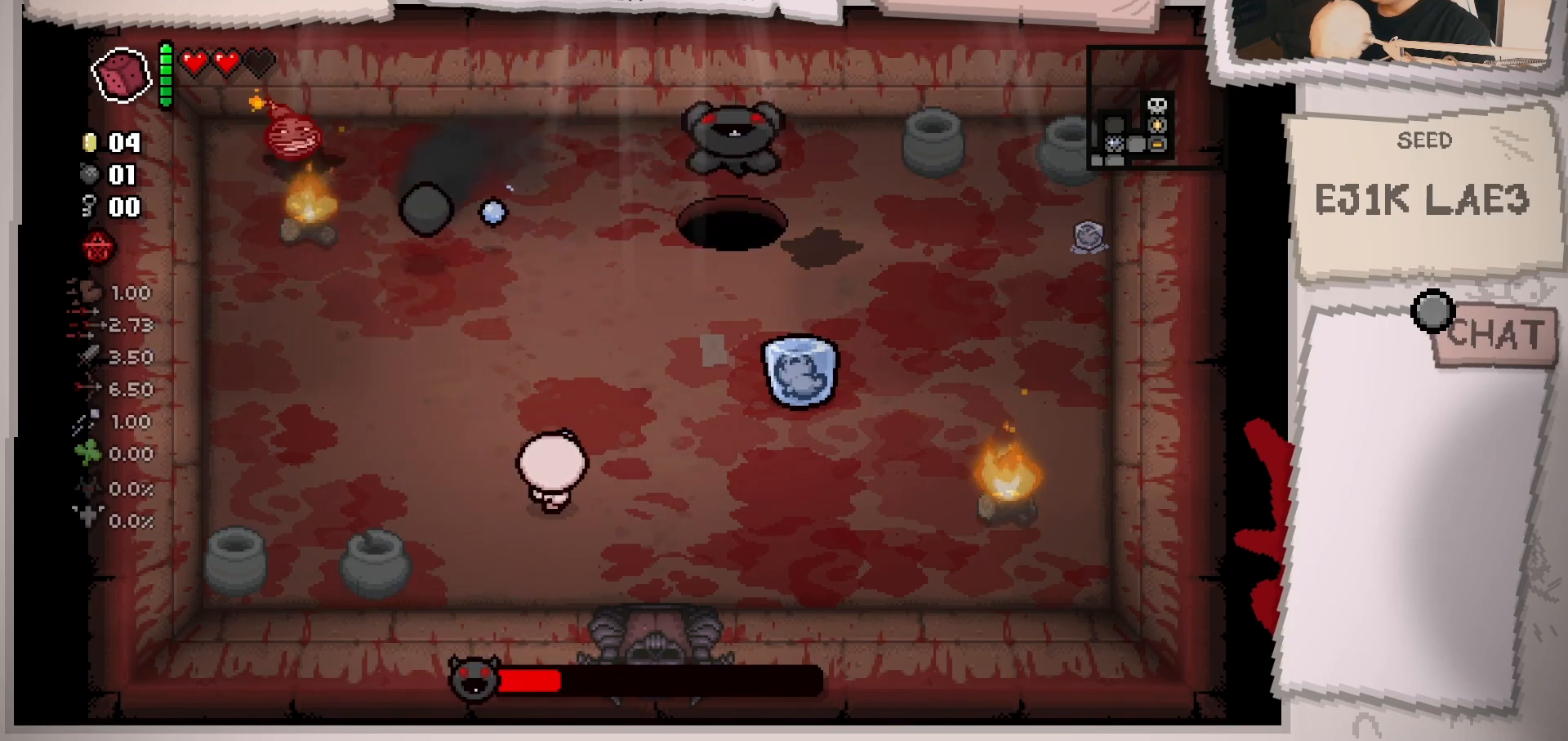
{"buttons": [], "left_stick": "up", "right_stick": "up", "events": [[200, "left_stick", "up-right"], [367, "left_stick", "center"], [501, "left_stick", "up"]]}
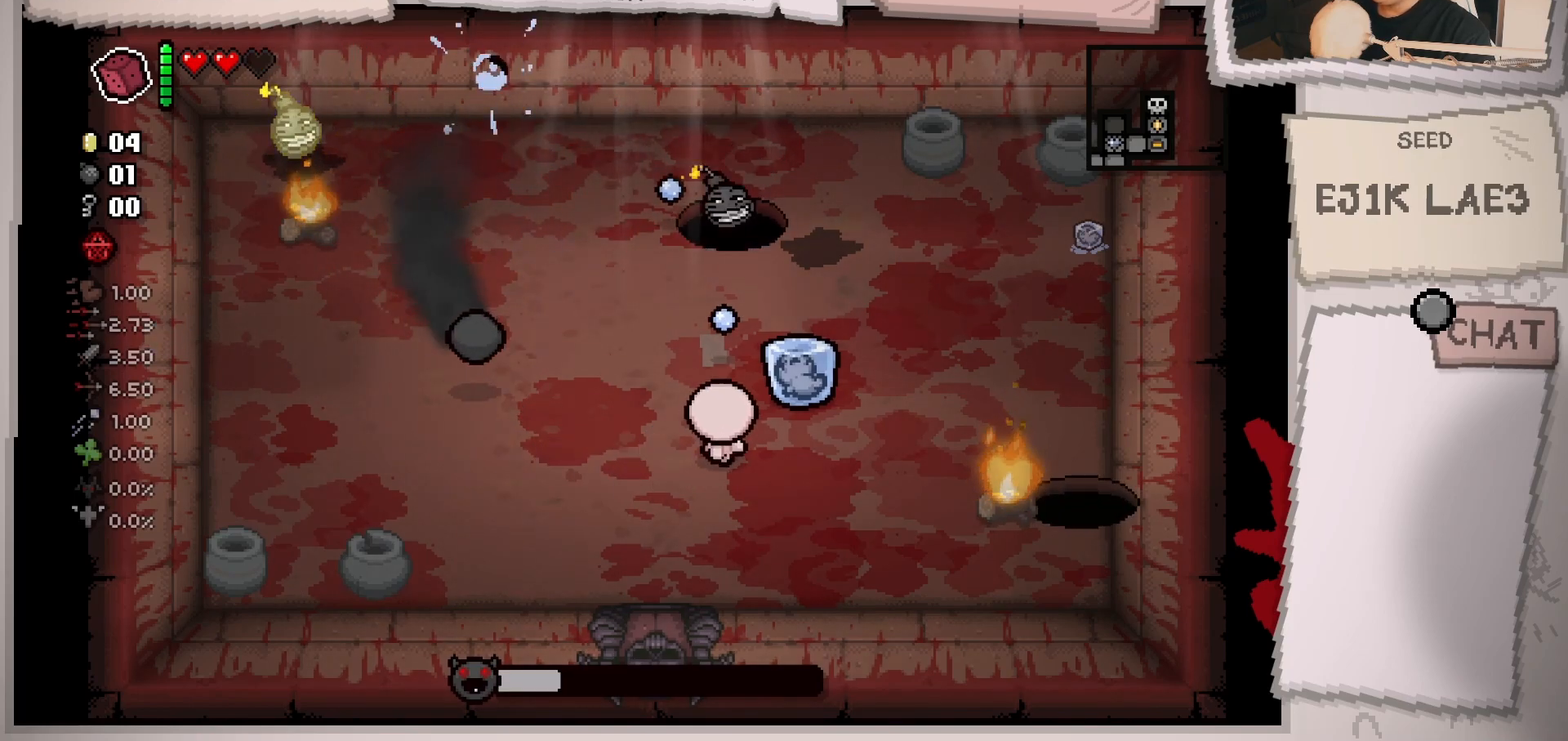
{"buttons": [], "left_stick": "left", "right_stick": "right", "events": [[283, "left_stick", "up-left"], [317, "right_stick", "up-right"], [417, "left_stick", "left"], [417, "right_stick", "right"]]}
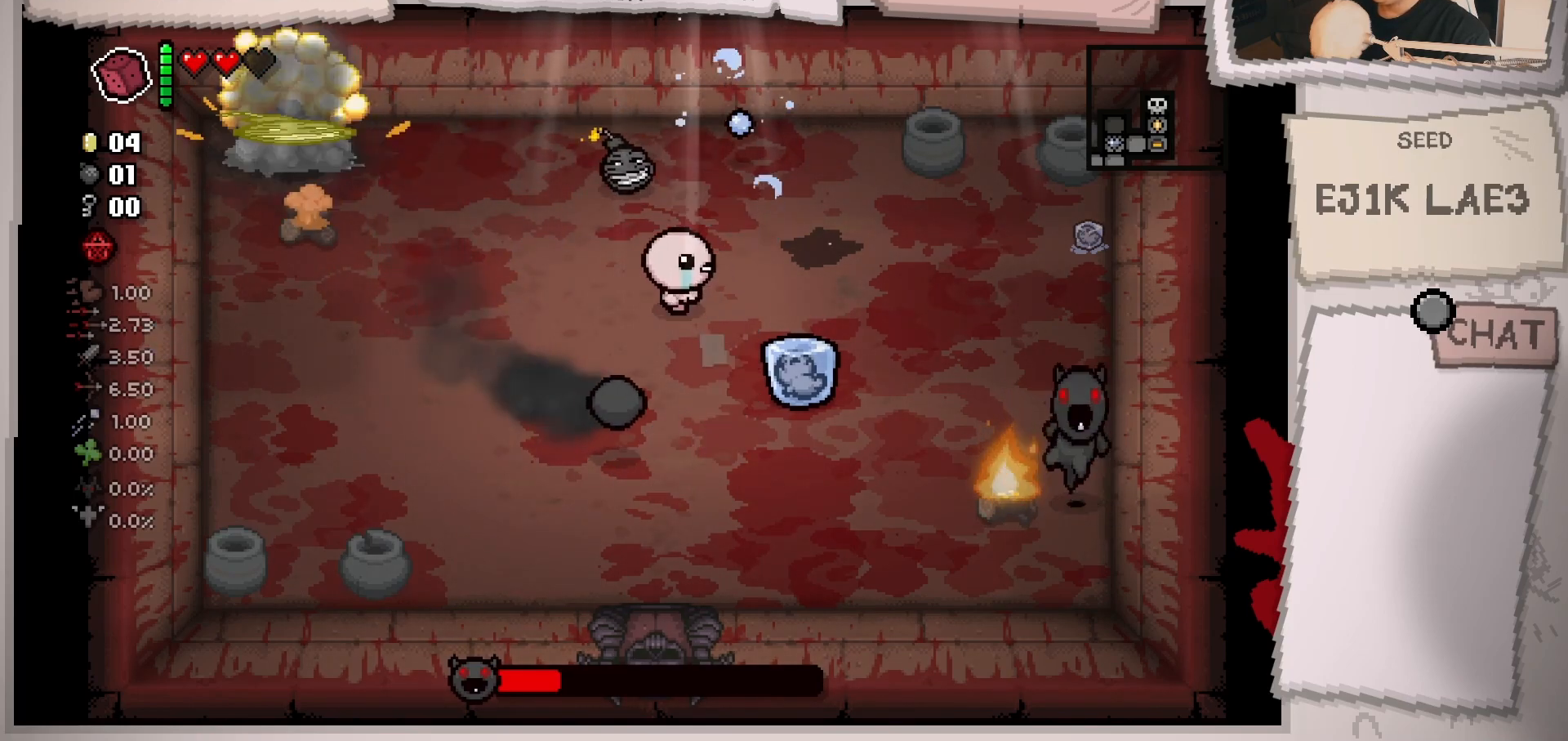
{"buttons": [], "left_stick": "center", "right_stick": "right", "events": [[100, "left_stick", "down-left"], [451, "left_stick", "center"]]}
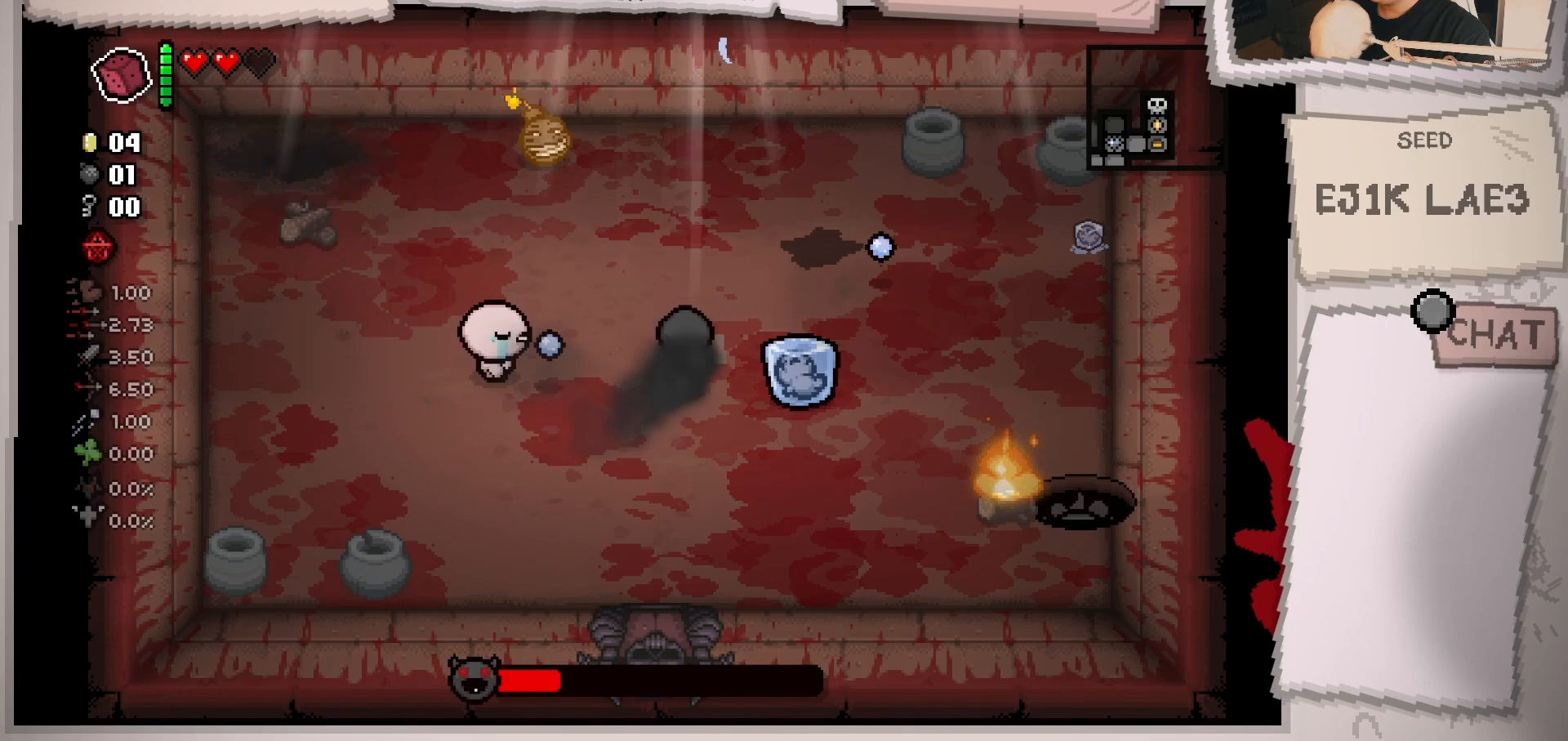
{"buttons": [], "left_stick": "down-right", "right_stick": "up-right", "events": [[100, "left_stick", "down-left"], [267, "left_stick", "down"], [367, "left_stick", "down-right"], [417, "right_stick", "up-right"]]}
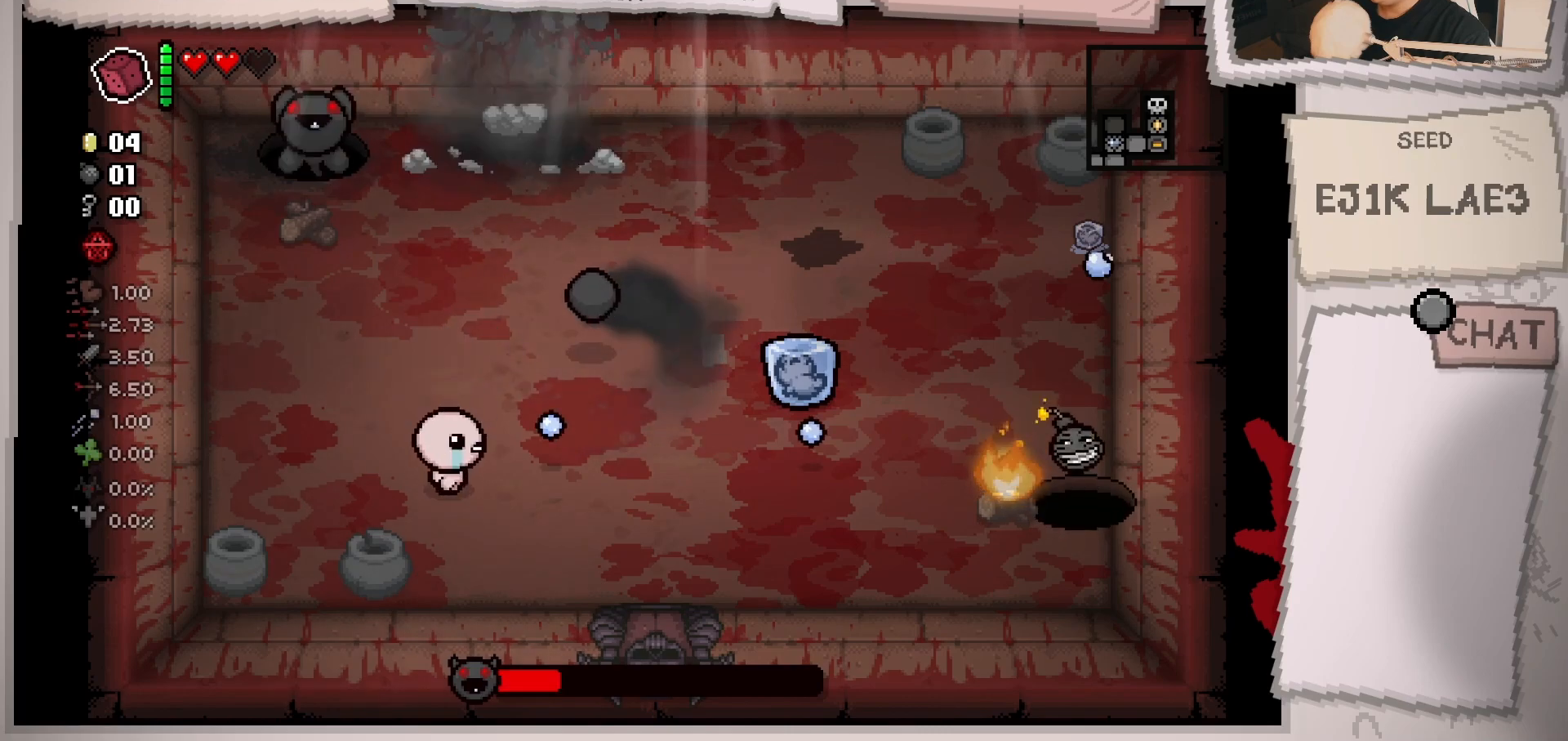
{"buttons": [], "left_stick": "up-right", "right_stick": "up-left", "events": [[34, "left_stick", "right"], [150, "right_stick", "up"], [300, "right_stick", "up-left"], [351, "left_stick", "up-right"]]}
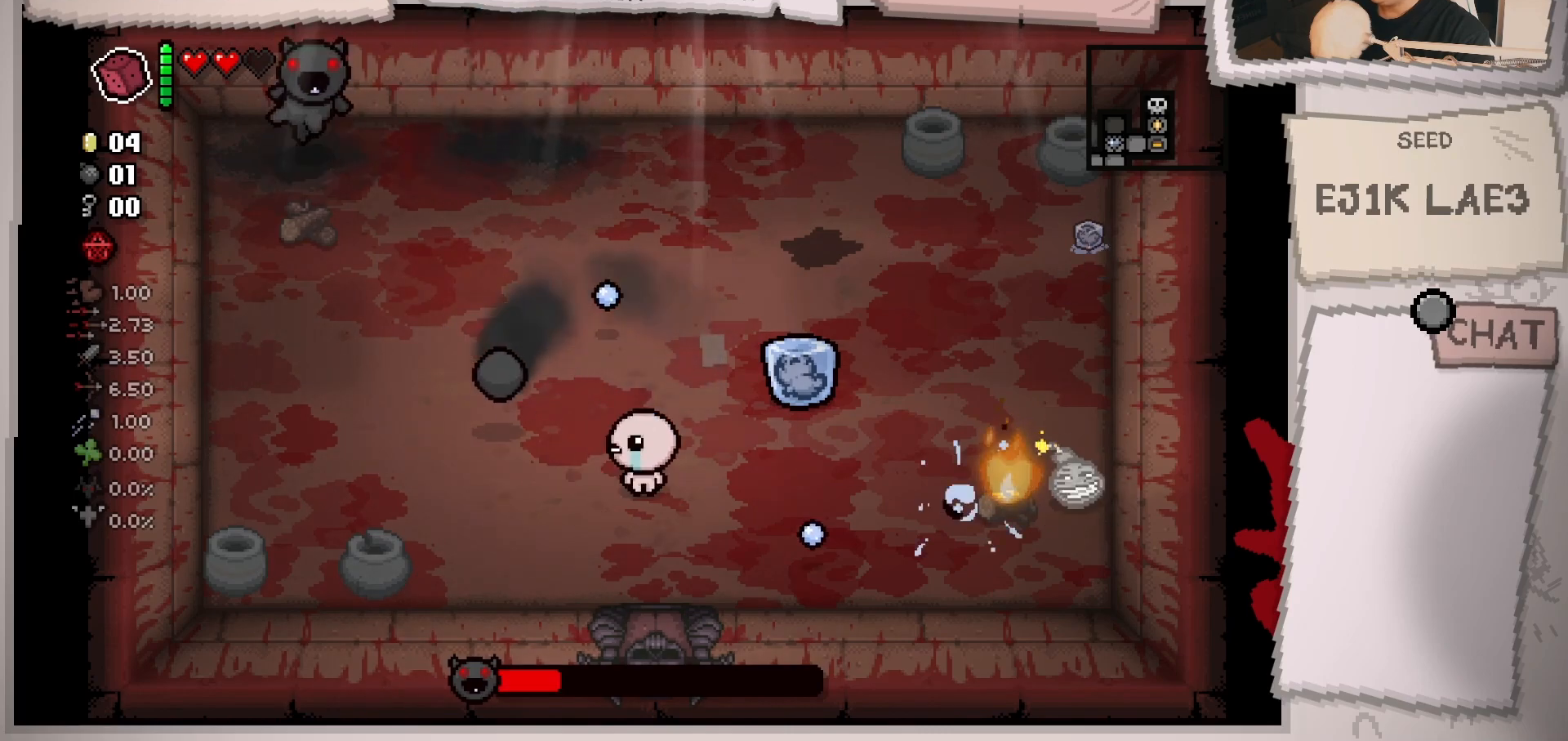
{"buttons": [], "left_stick": "up", "right_stick": "left", "events": [[100, "right_stick", "left"], [150, "left_stick", "center"], [350, "left_stick", "up-right"], [467, "left_stick", "up"]]}
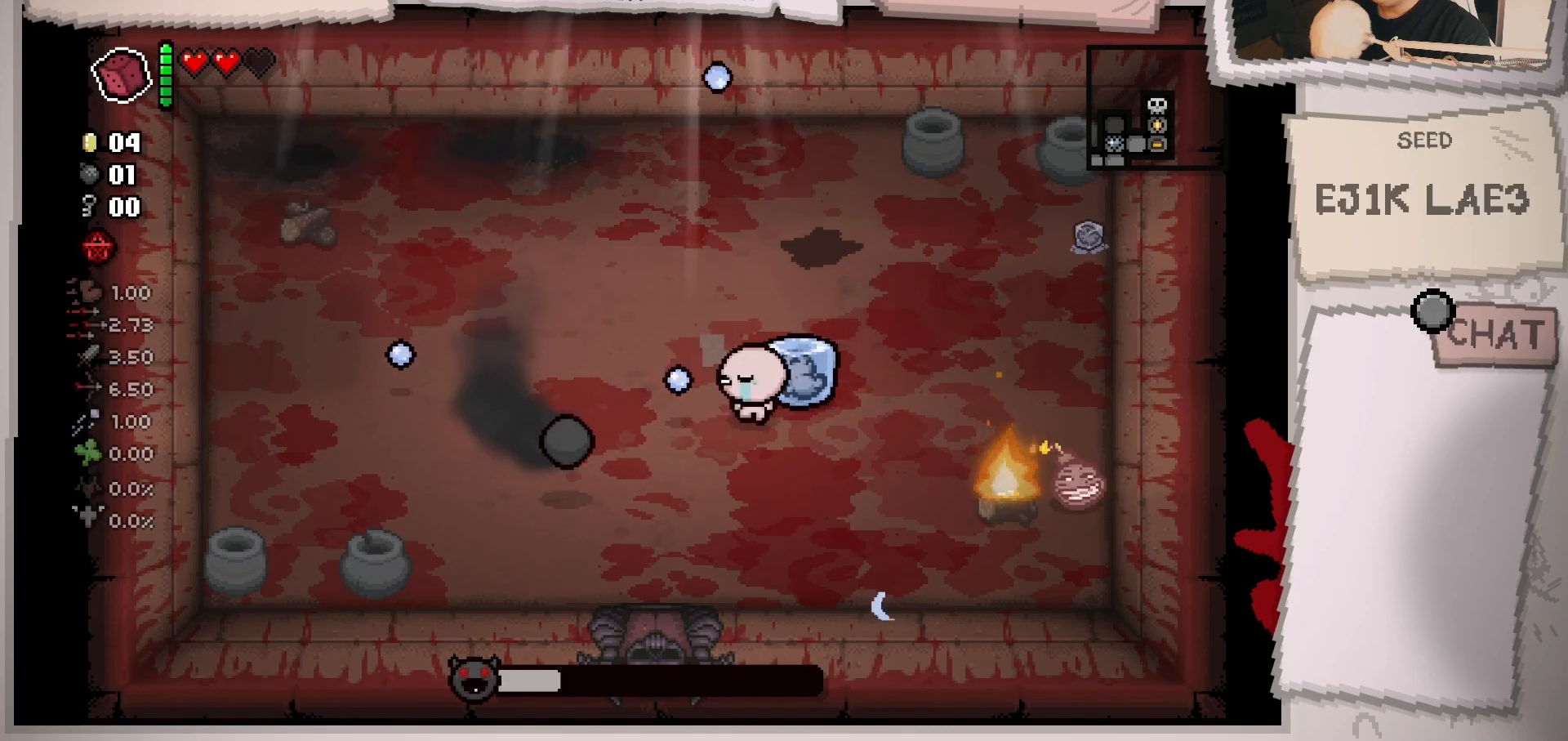
{"buttons": [], "left_stick": "left", "right_stick": "down", "events": [[167, "right_stick", "down-left"], [351, "left_stick", "center"], [417, "right_stick", "down"], [467, "left_stick", "left"]]}
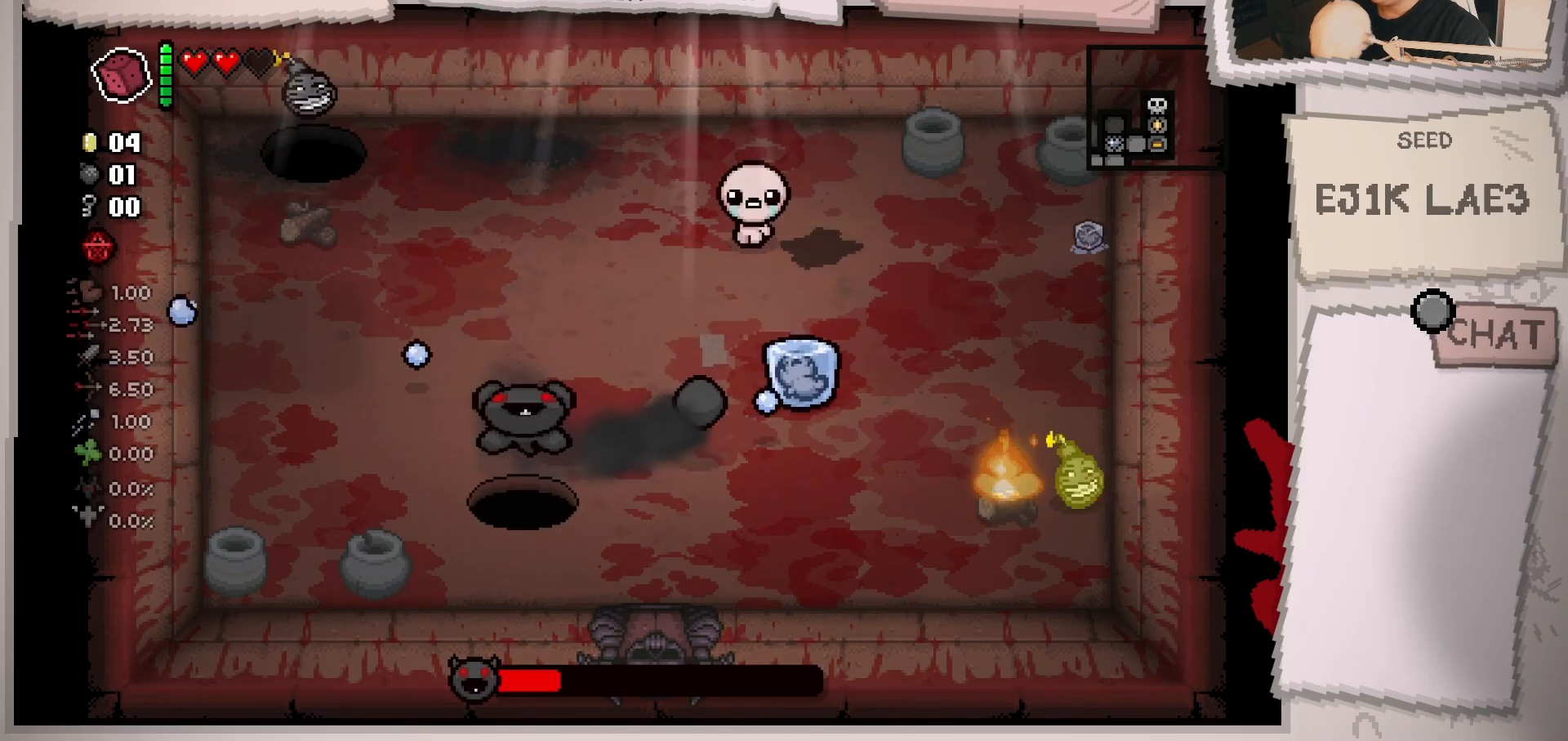
{"buttons": [], "left_stick": "down-left", "right_stick": "down", "events": [[116, "left_stick", "center"], [283, "left_stick", "up"], [433, "left_stick", "left"], [500, "left_stick", "down-left"]]}
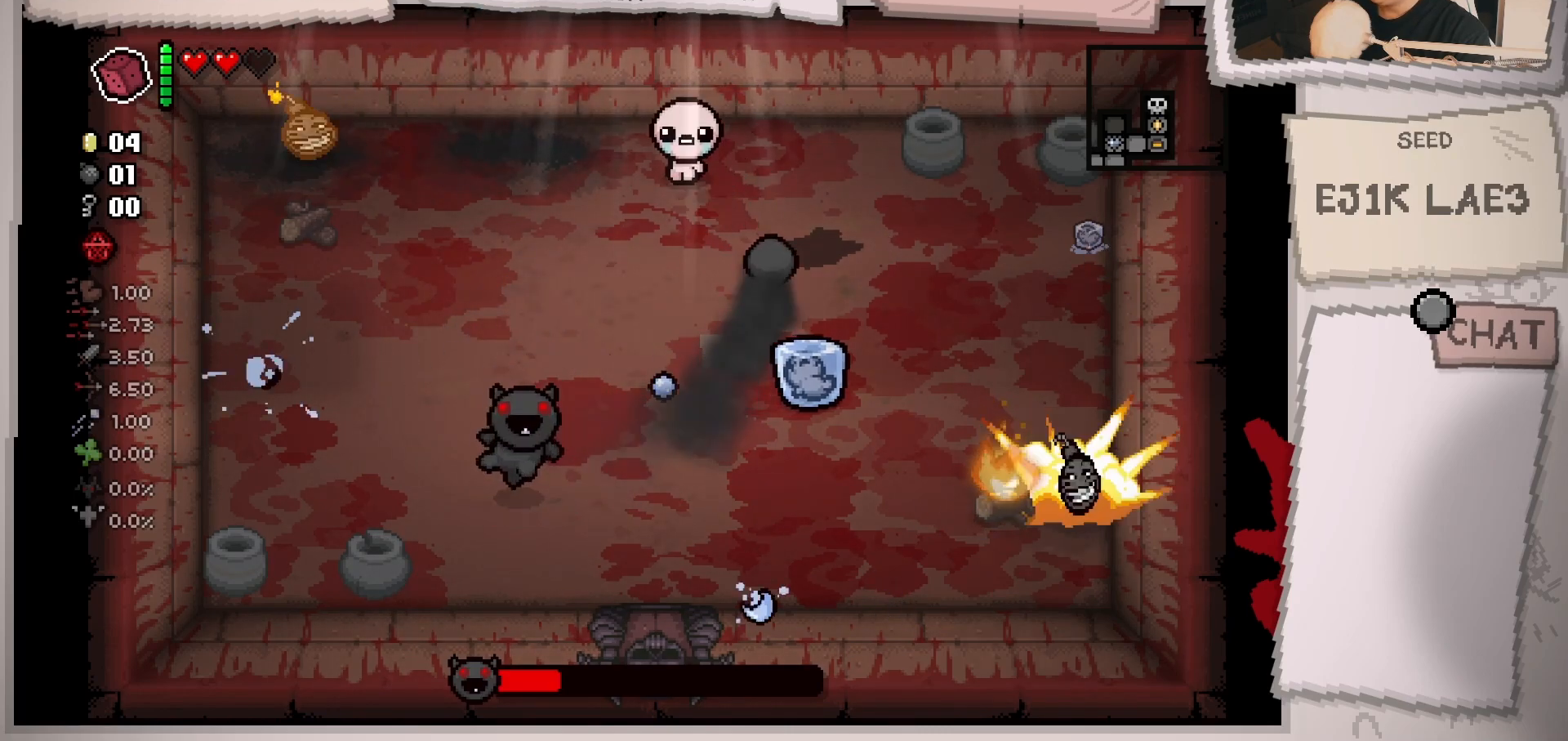
{"buttons": [], "left_stick": "down-left", "right_stick": "right", "events": [[67, "right_stick", "down-right"], [250, "right_stick", "right"], [267, "left_stick", "center"], [384, "left_stick", "down-left"]]}
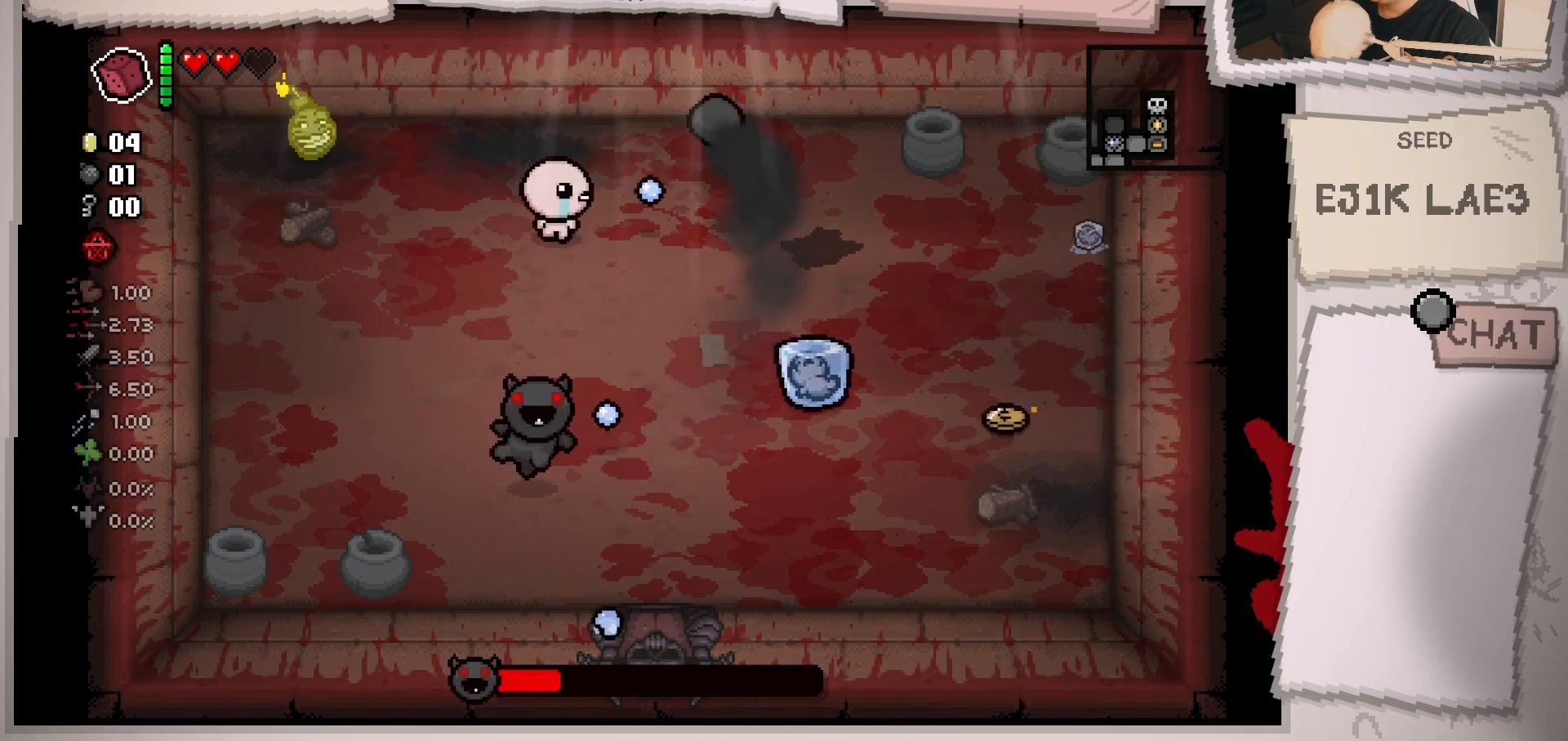
{"buttons": [], "left_stick": "down", "right_stick": "right", "events": [[400, "left_stick", "down"]]}
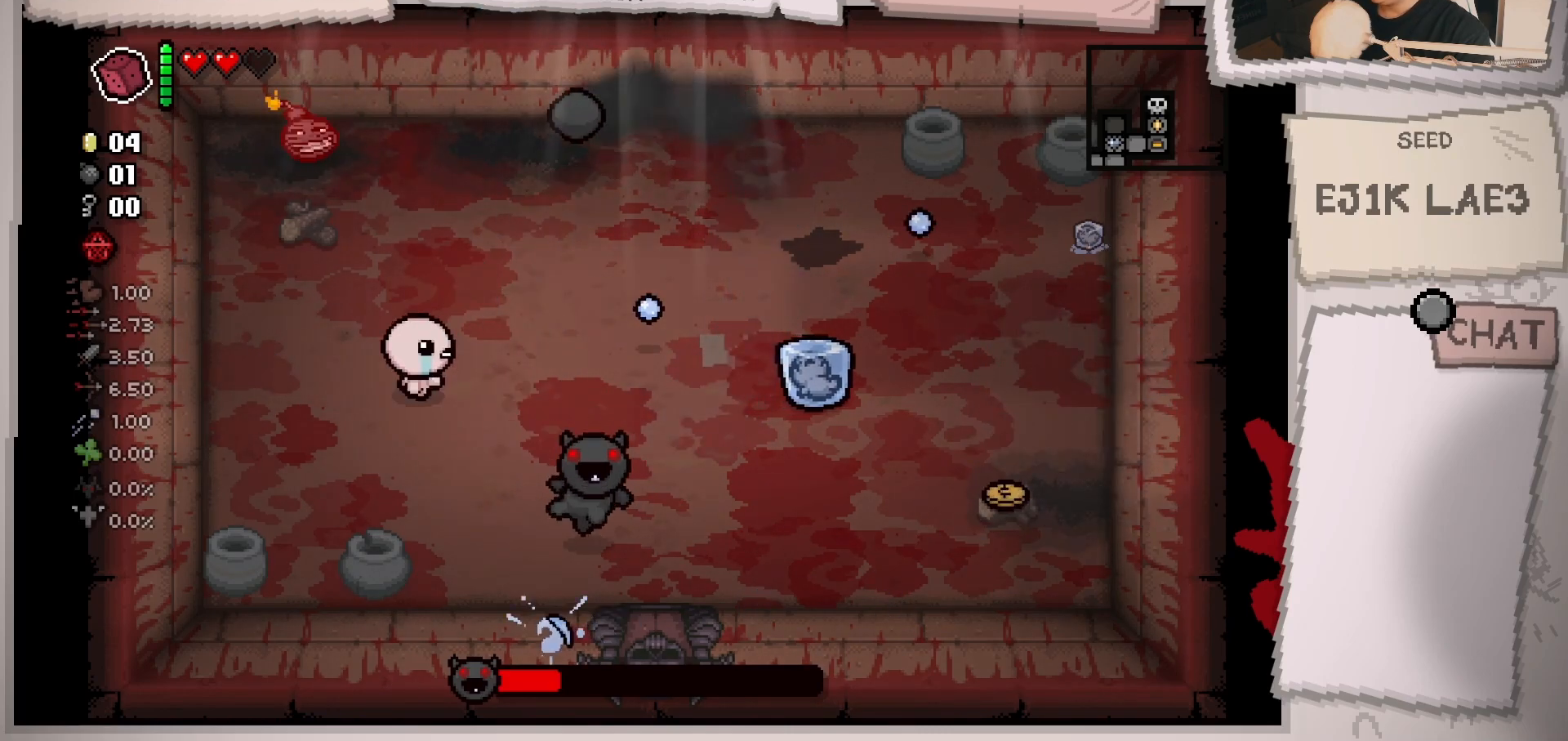
{"buttons": [], "left_stick": "right", "right_stick": "right", "events": [[67, "left_stick", "down-right"], [317, "left_stick", "center"], [451, "left_stick", "right"]]}
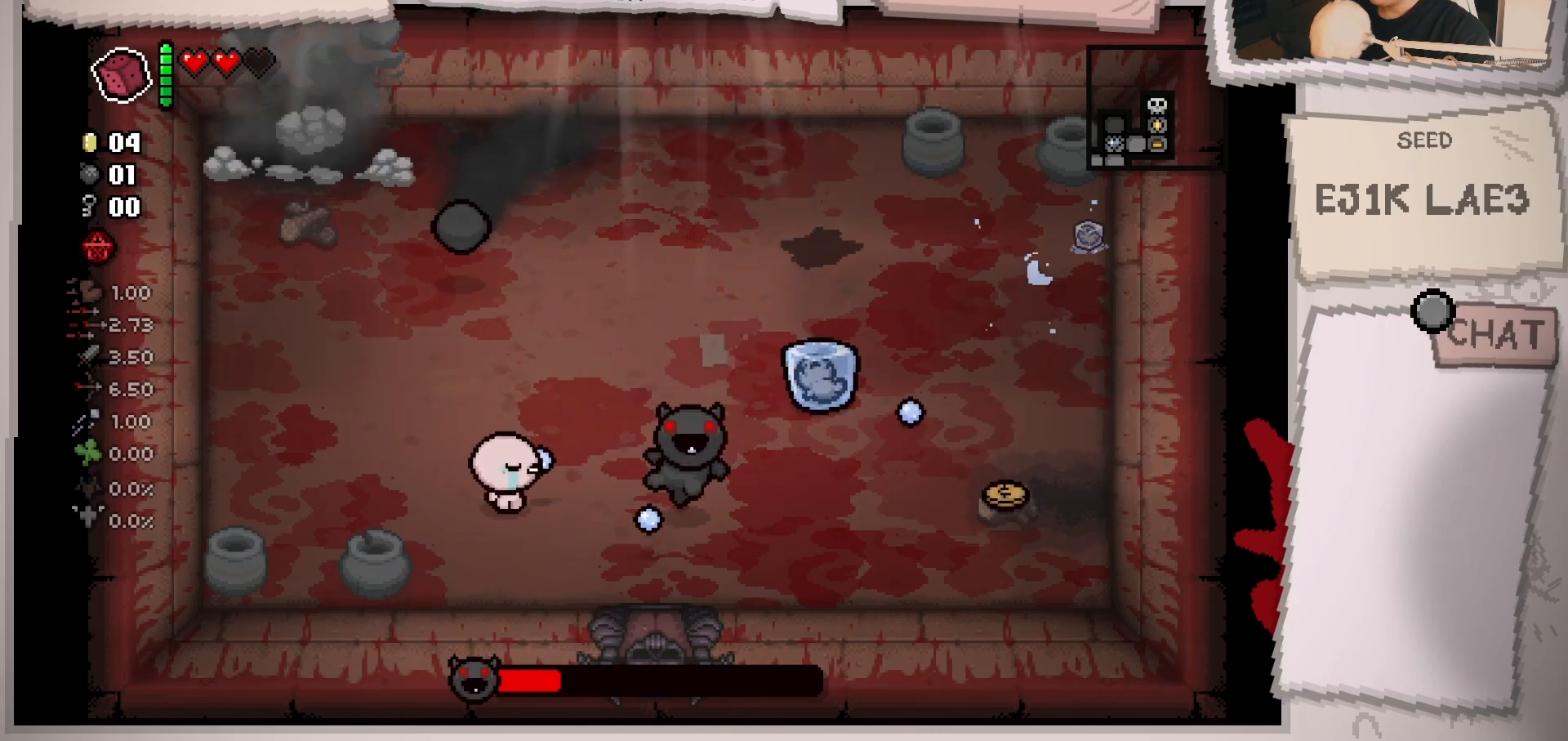
{"buttons": [], "left_stick": "up-right", "right_stick": "right", "events": [[100, "left_stick", "center"], [250, "left_stick", "up-right"]]}
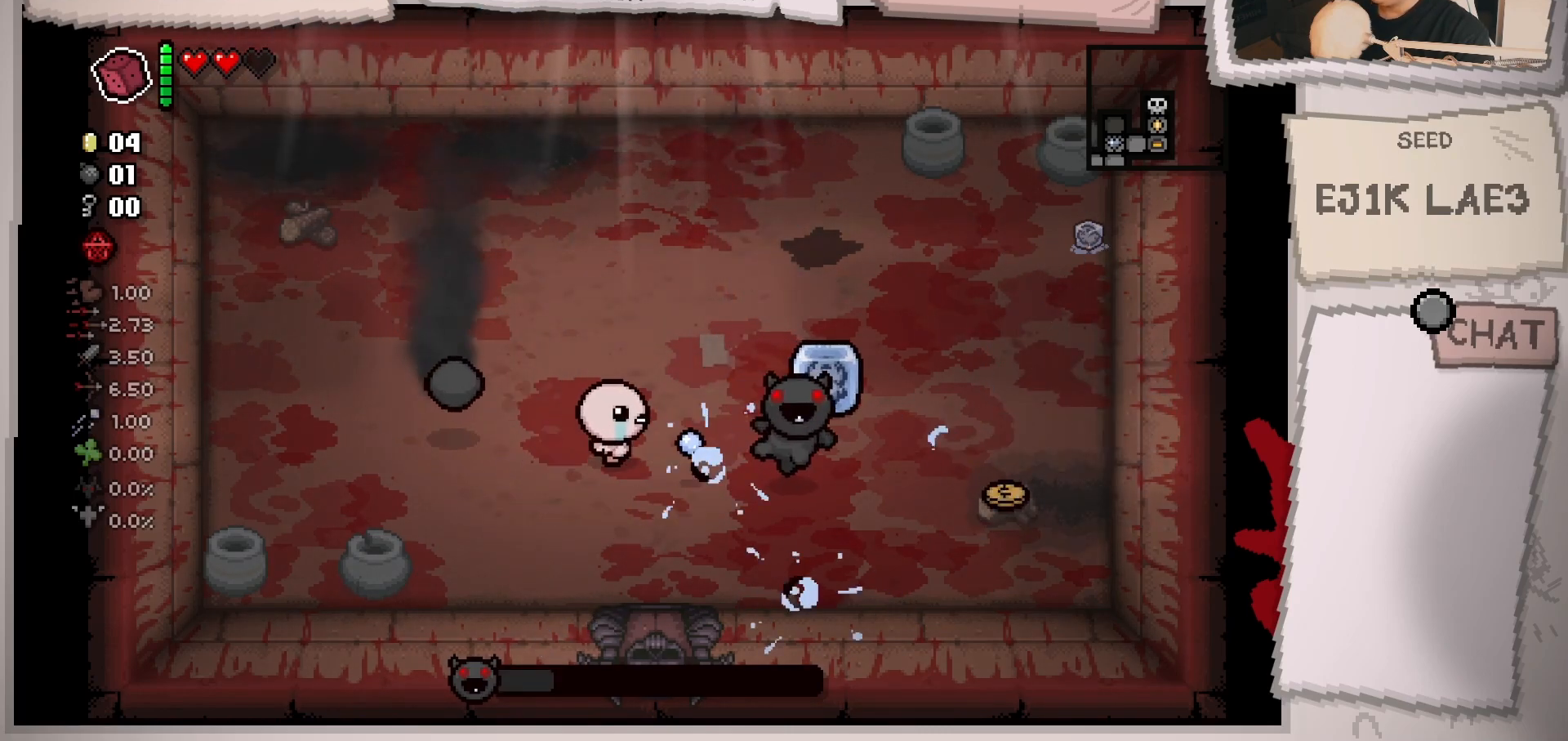
{"buttons": [], "left_stick": "up-left", "right_stick": "right", "events": [[34, "left_stick", "center"], [184, "left_stick", "up-right"], [467, "left_stick", "up-left"]]}
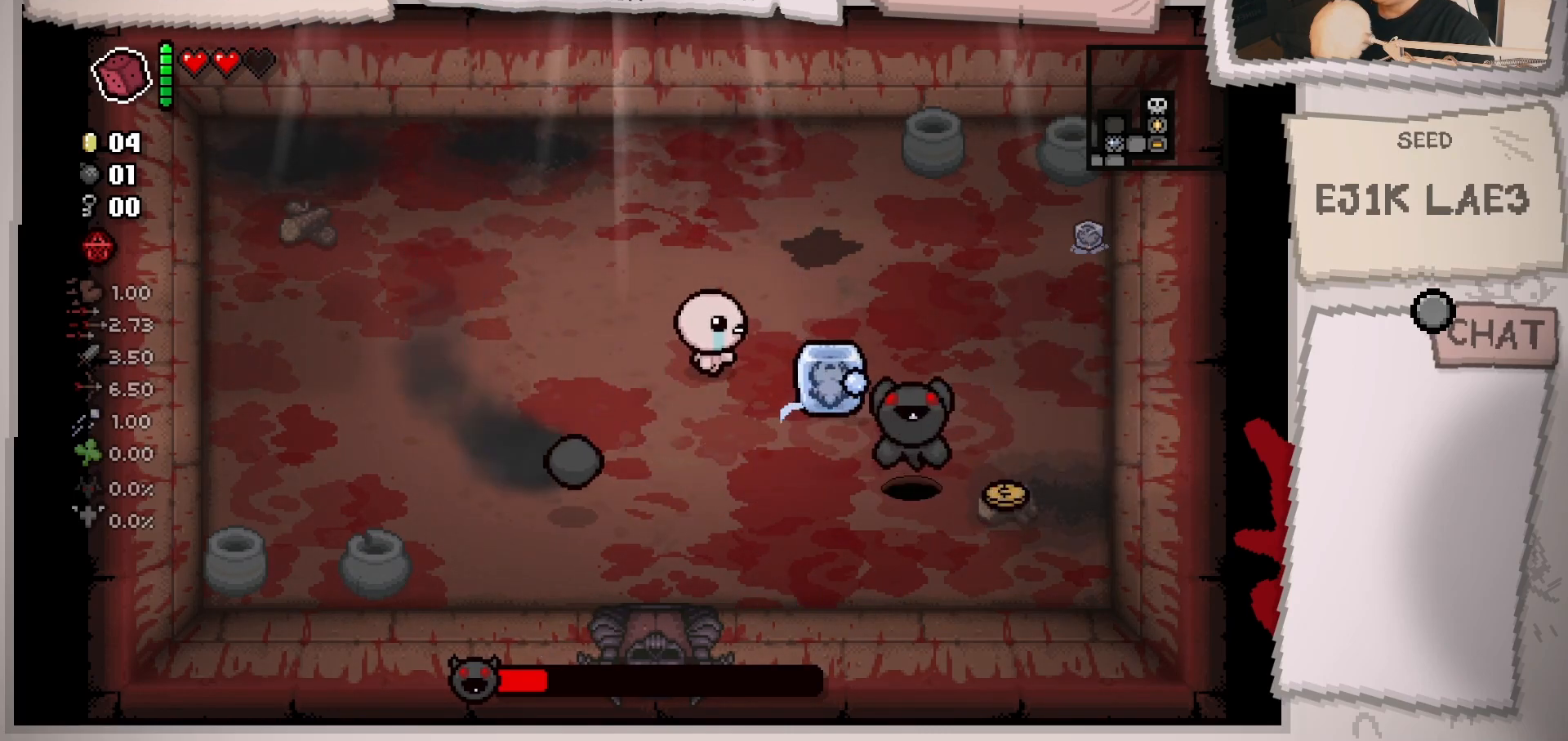
{"buttons": [], "left_stick": "center", "right_stick": "right", "events": [[116, "left_stick", "down-left"], [450, "left_stick", "center"]]}
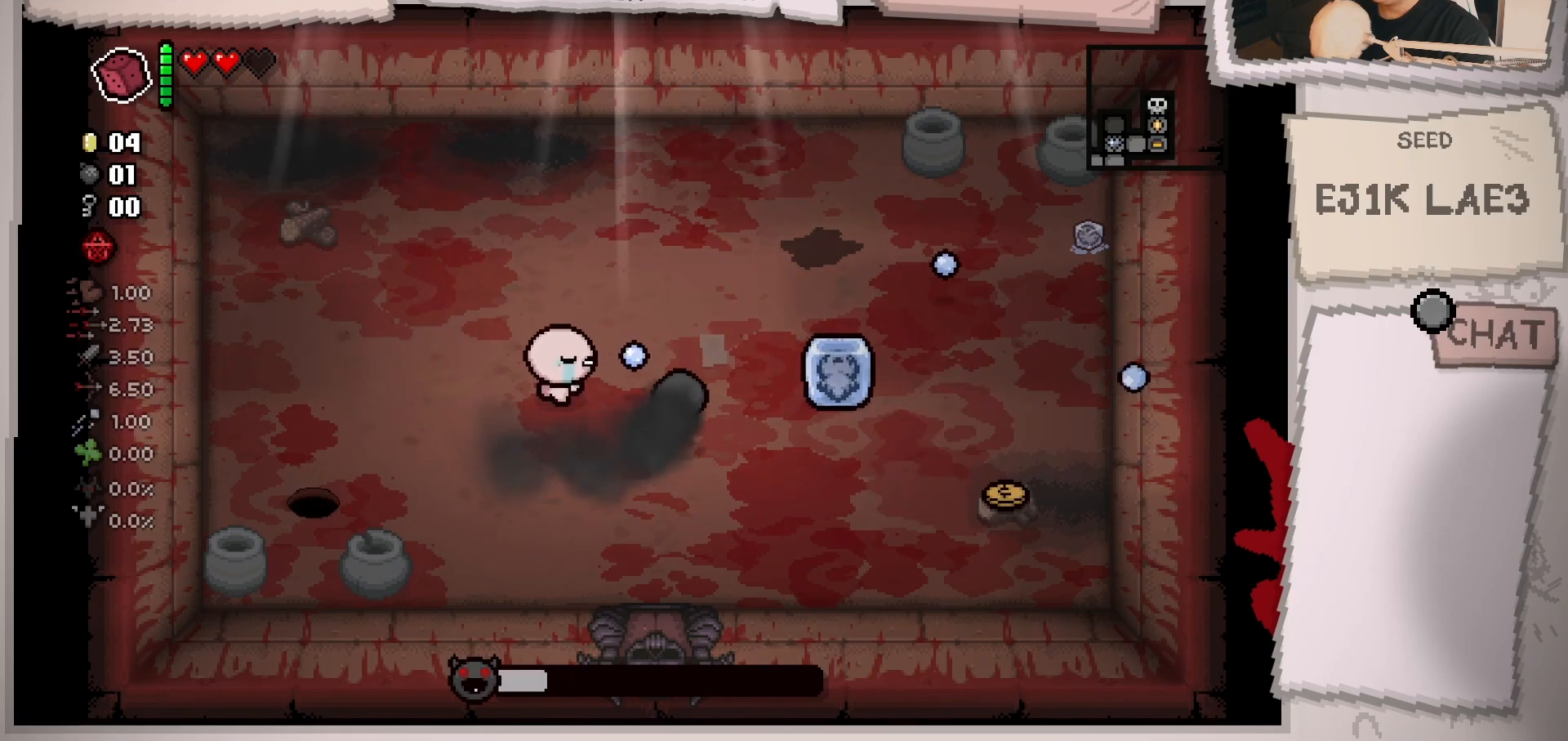
{"buttons": [], "left_stick": "left", "right_stick": "right", "events": [[67, "left_stick", "left"], [234, "left_stick", "center"], [417, "left_stick", "left"]]}
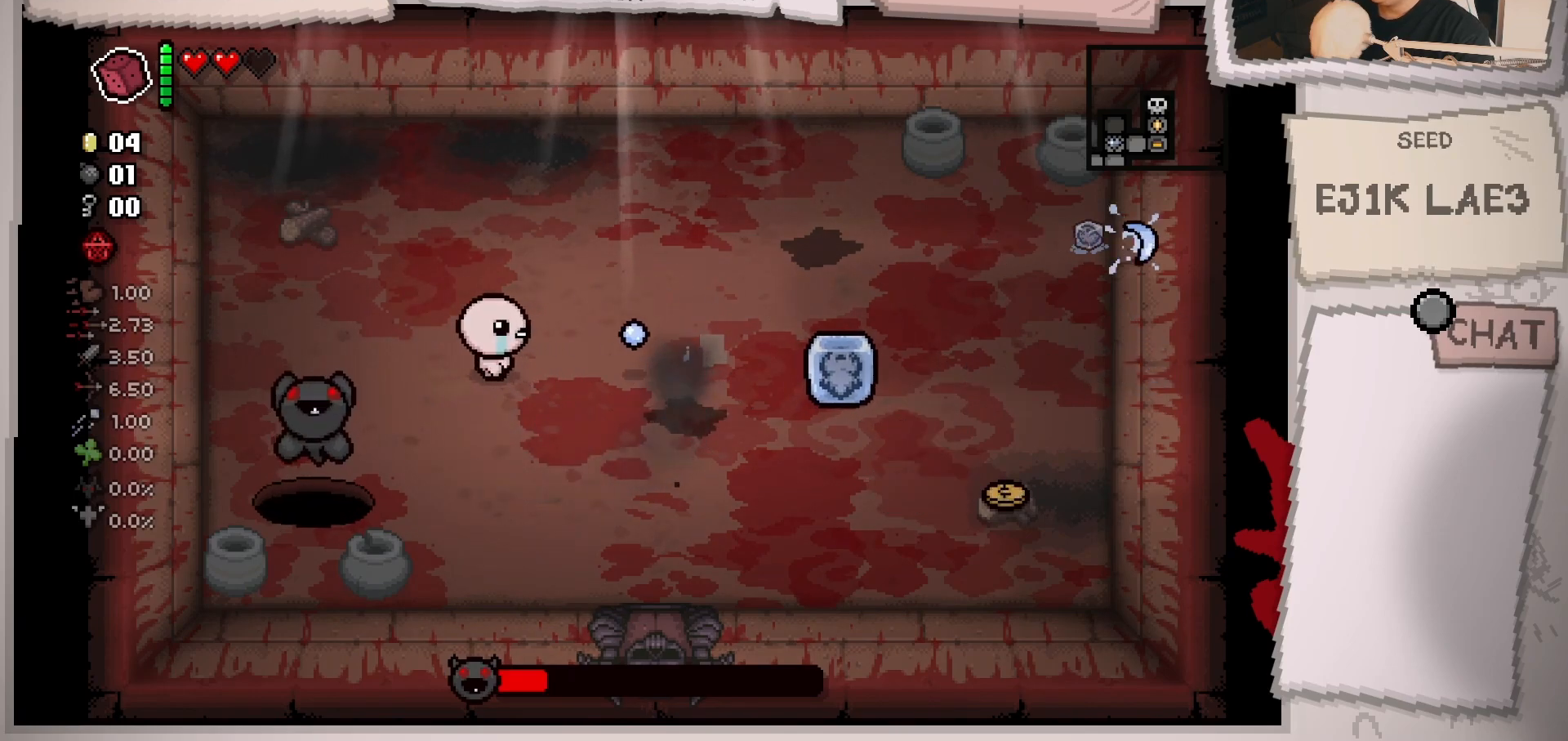
{"buttons": [], "left_stick": "down-left", "right_stick": "down", "events": [[16, "left_stick", "up"], [50, "right_stick", "down-right"], [217, "left_stick", "down-left"], [233, "right_stick", "down"]]}